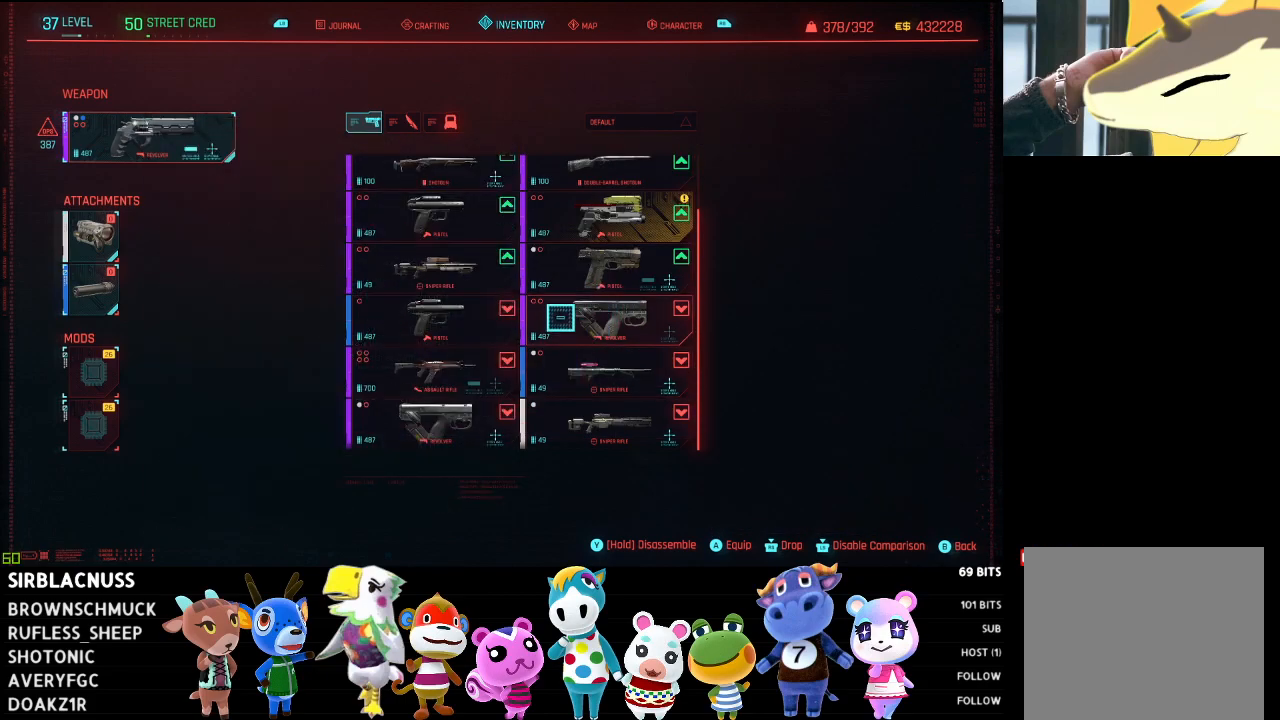
Gameplay with a controller (Xbox layout); each line is a JSON object with the inputs held at the frame after it. "events" lists button and stick changes between this image and that frame as [ms after this image, input, new state], when the widget could be followed in between.
{"buttons": [], "left_stick": "center", "right_stick": "center", "events": []}
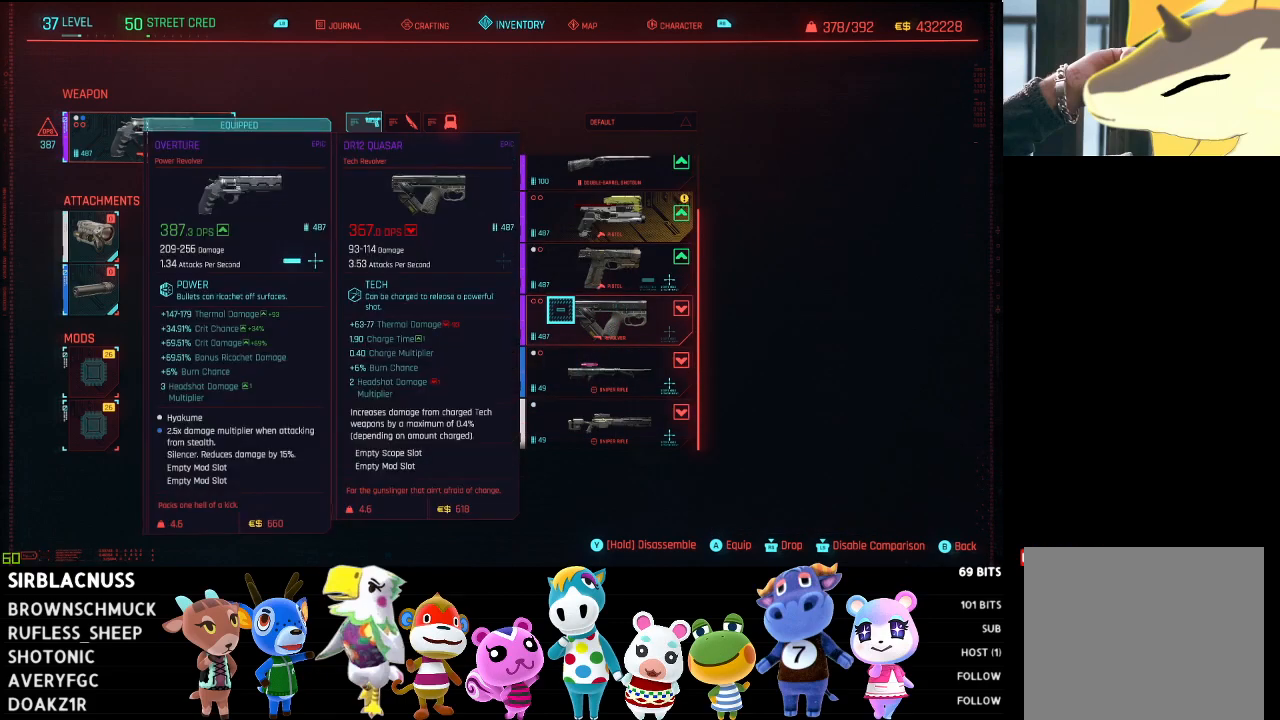
{"buttons": [], "left_stick": "down", "right_stick": "center", "events": [[500, "left_stick", "down"]]}
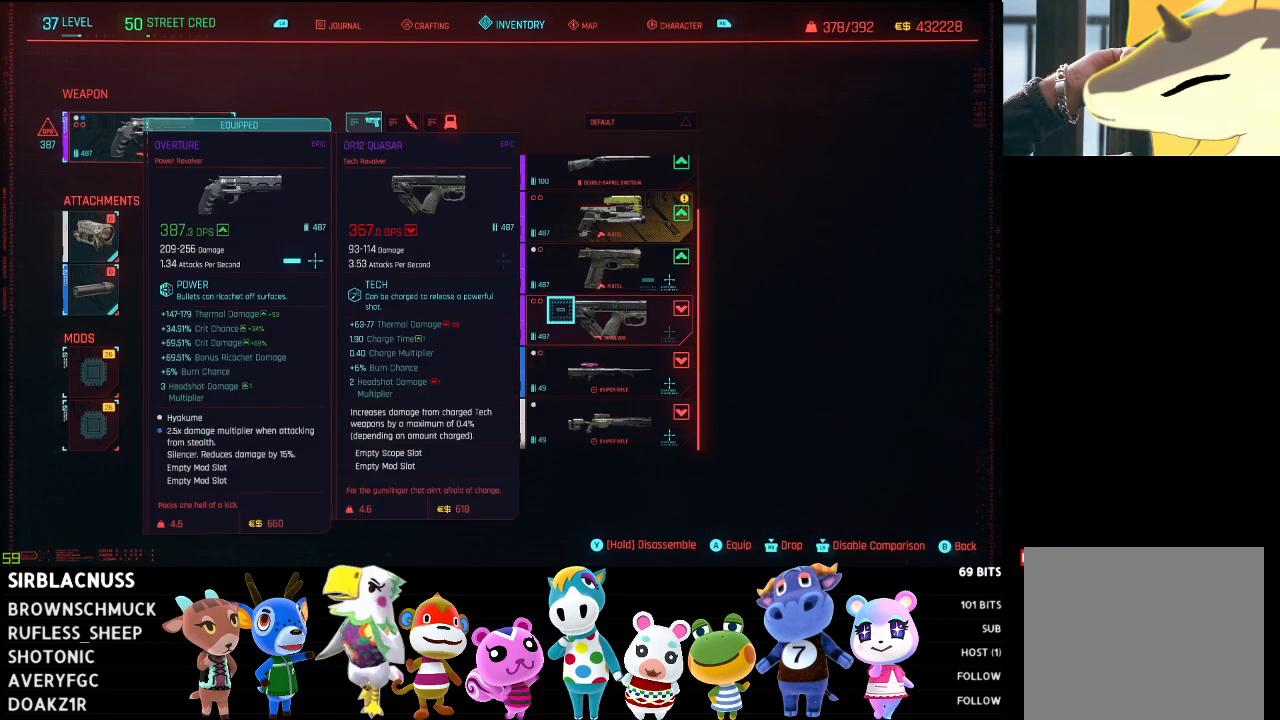
{"buttons": [], "left_stick": "center", "right_stick": "center", "events": [[50, "left_stick", "down-left"], [450, "left_stick", "center"]]}
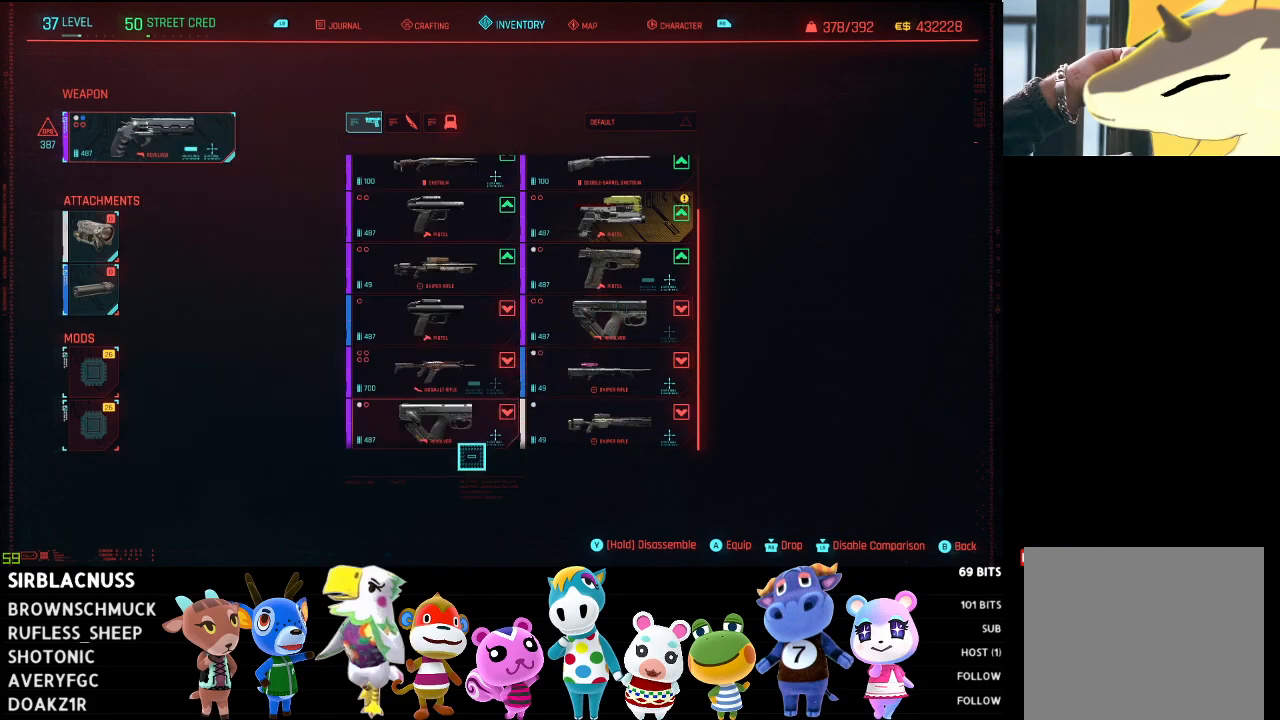
{"buttons": [], "left_stick": "center", "right_stick": "center", "events": [[317, "left_stick", "up"], [450, "left_stick", "center"]]}
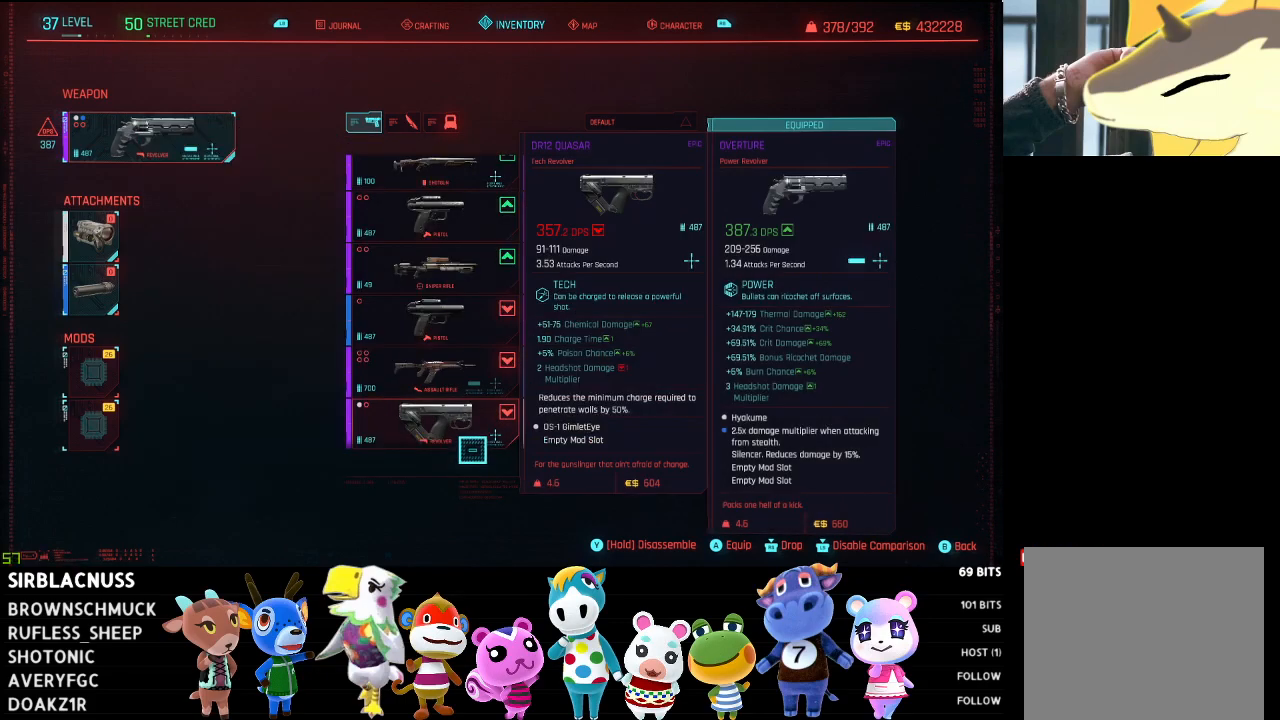
{"buttons": [], "left_stick": "up-right", "right_stick": "center", "events": [[300, "left_stick", "up-right"]]}
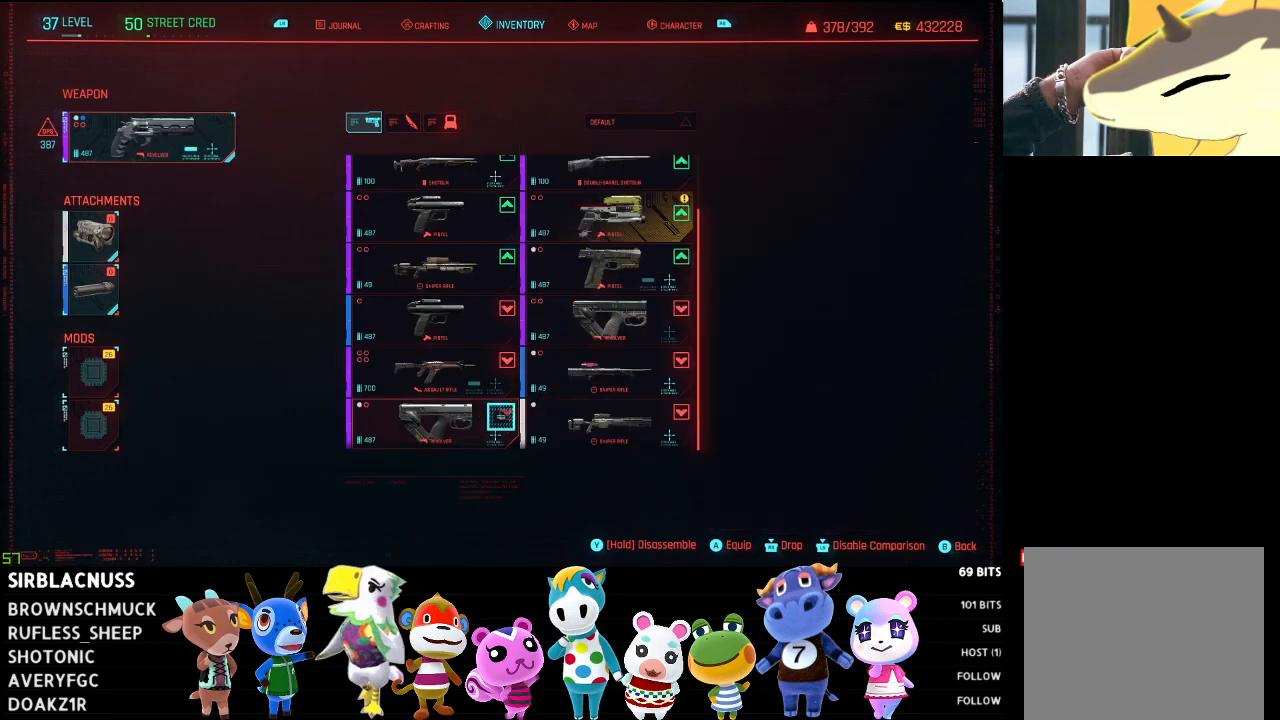
{"buttons": [], "left_stick": "center", "right_stick": "center", "events": [[233, "left_stick", "center"]]}
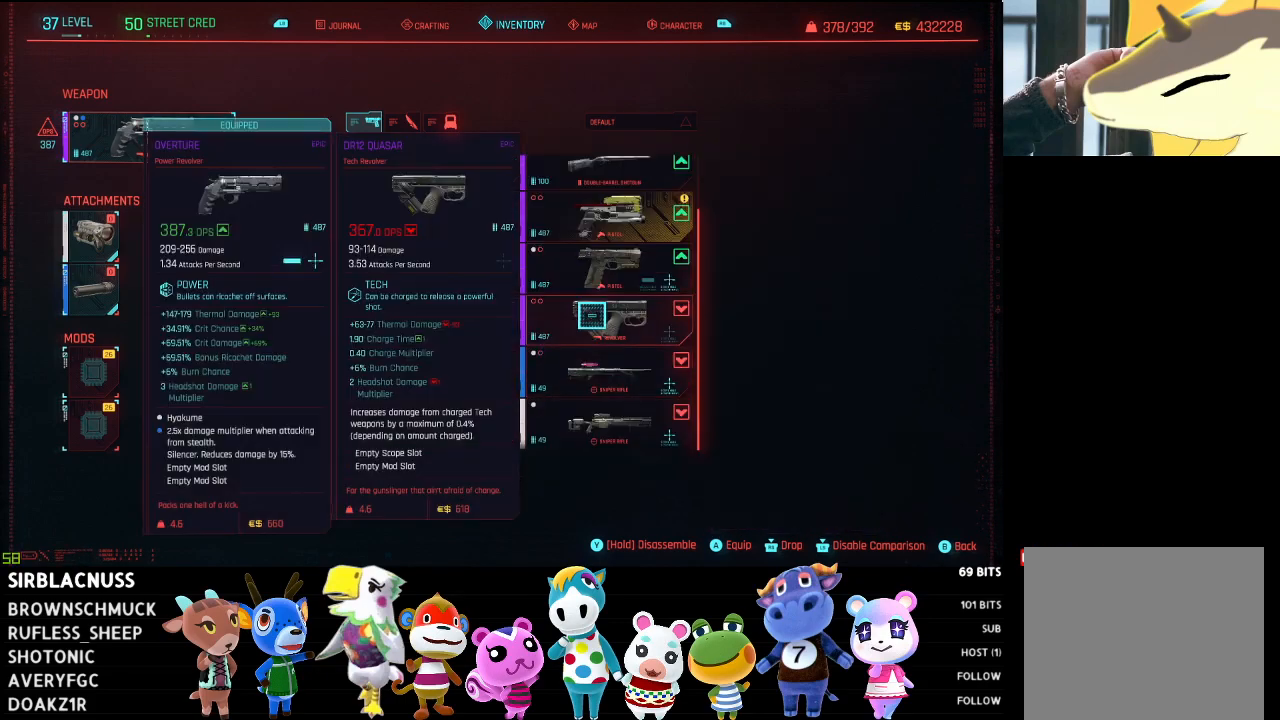
{"buttons": [], "left_stick": "down-left", "right_stick": "center", "events": [[450, "left_stick", "down-left"]]}
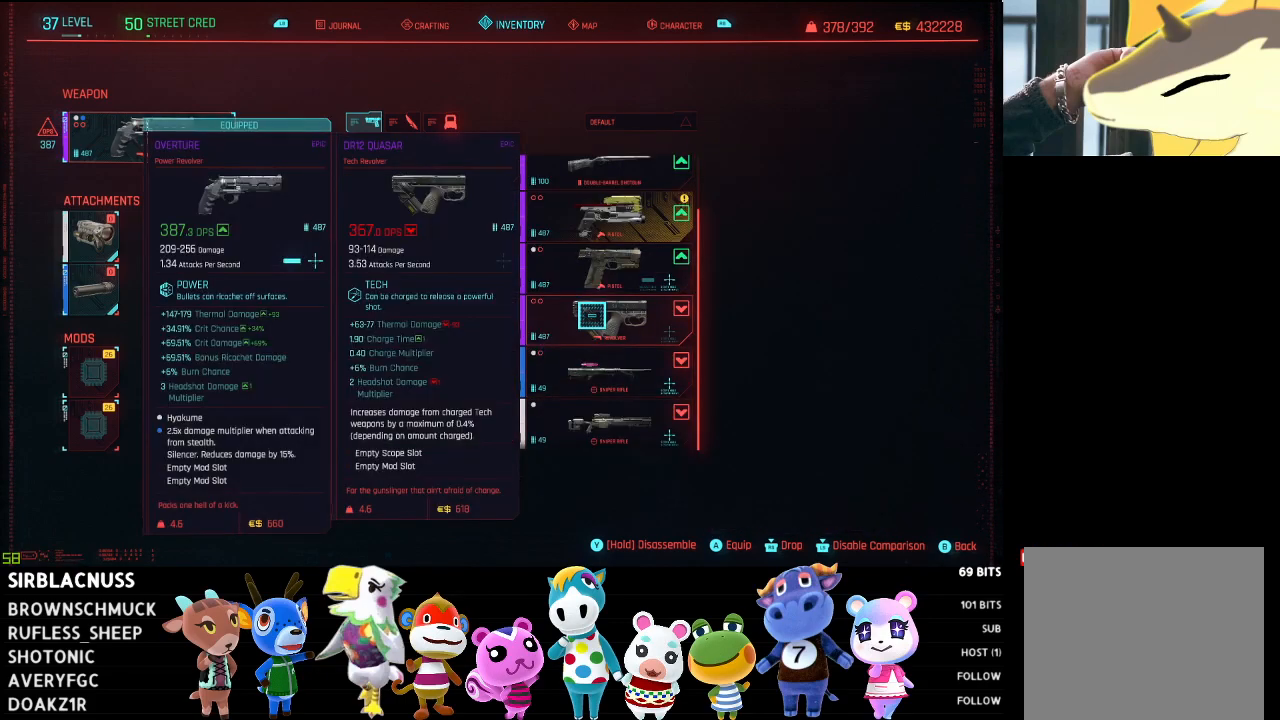
{"buttons": [], "left_stick": "center", "right_stick": "center", "events": [[483, "left_stick", "center"]]}
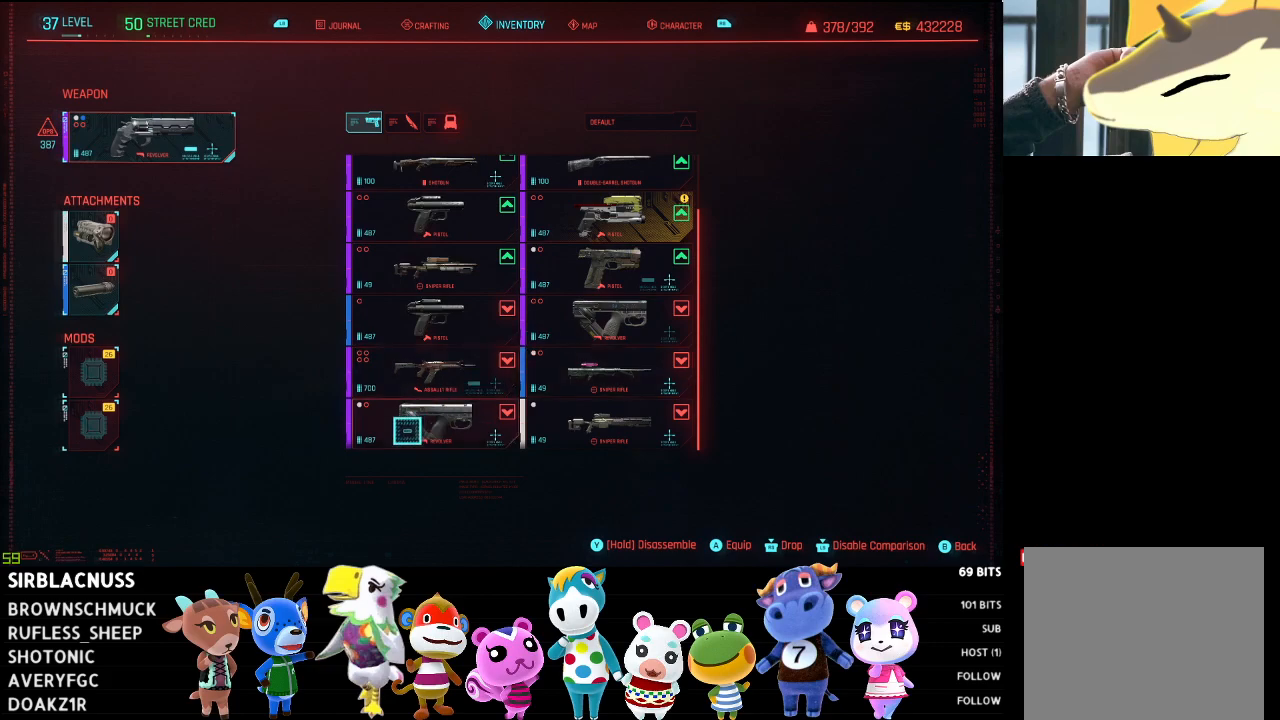
{"buttons": [], "left_stick": "center", "right_stick": "center", "events": []}
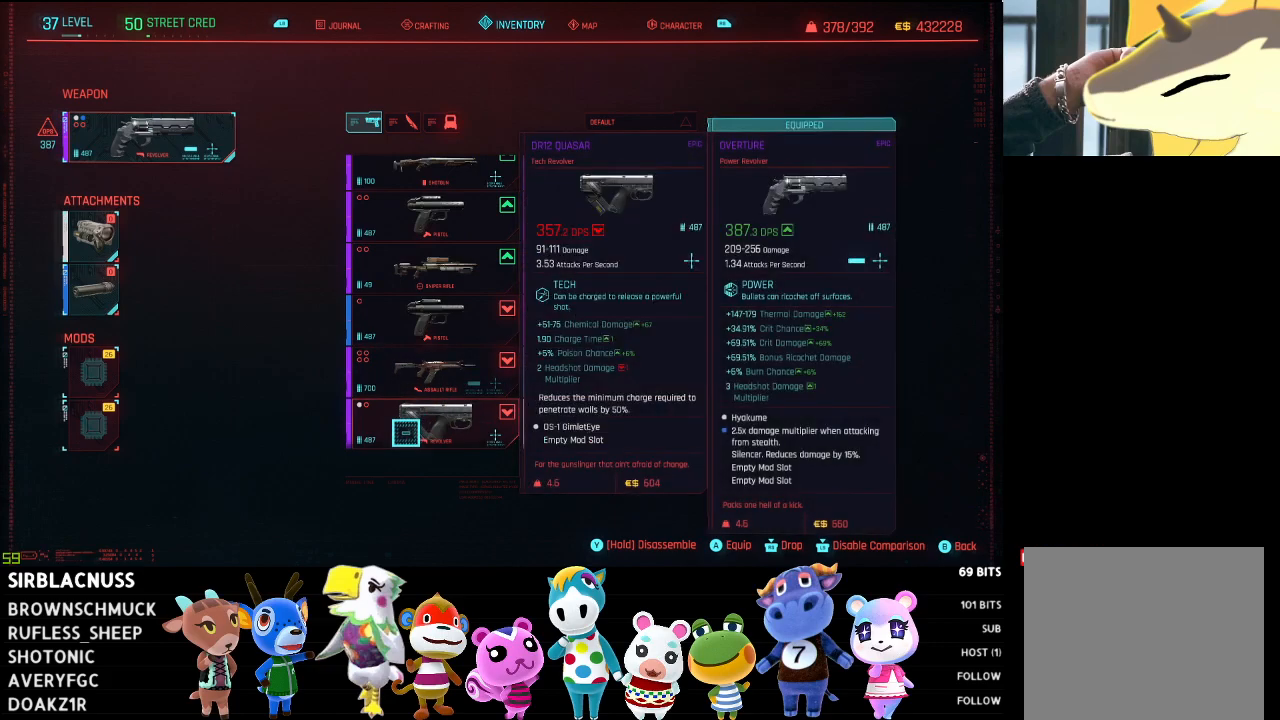
{"buttons": [], "left_stick": "down", "right_stick": "center", "events": [[67, "A", "down"], [133, "A", "up"], [300, "left_stick", "down"]]}
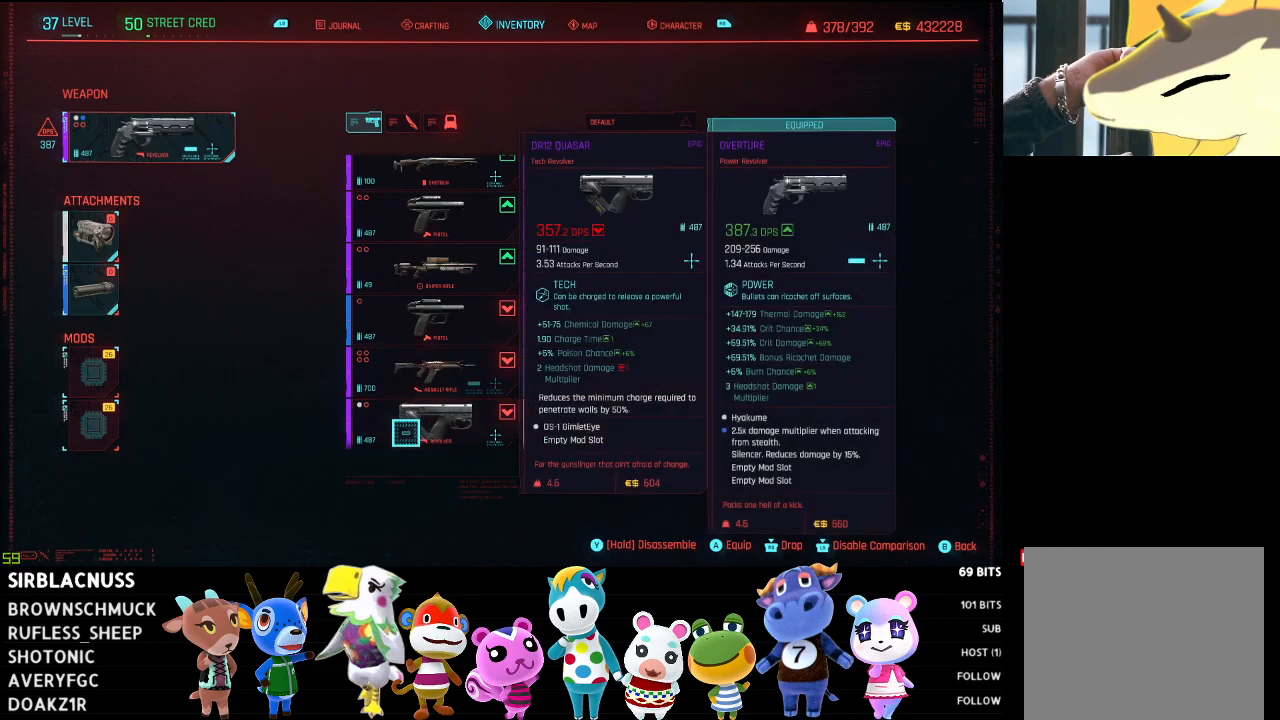
{"buttons": [], "left_stick": "up-left", "right_stick": "center", "events": [[17, "left_stick", "center"], [67, "left_stick", "up"], [267, "left_stick", "up-left"]]}
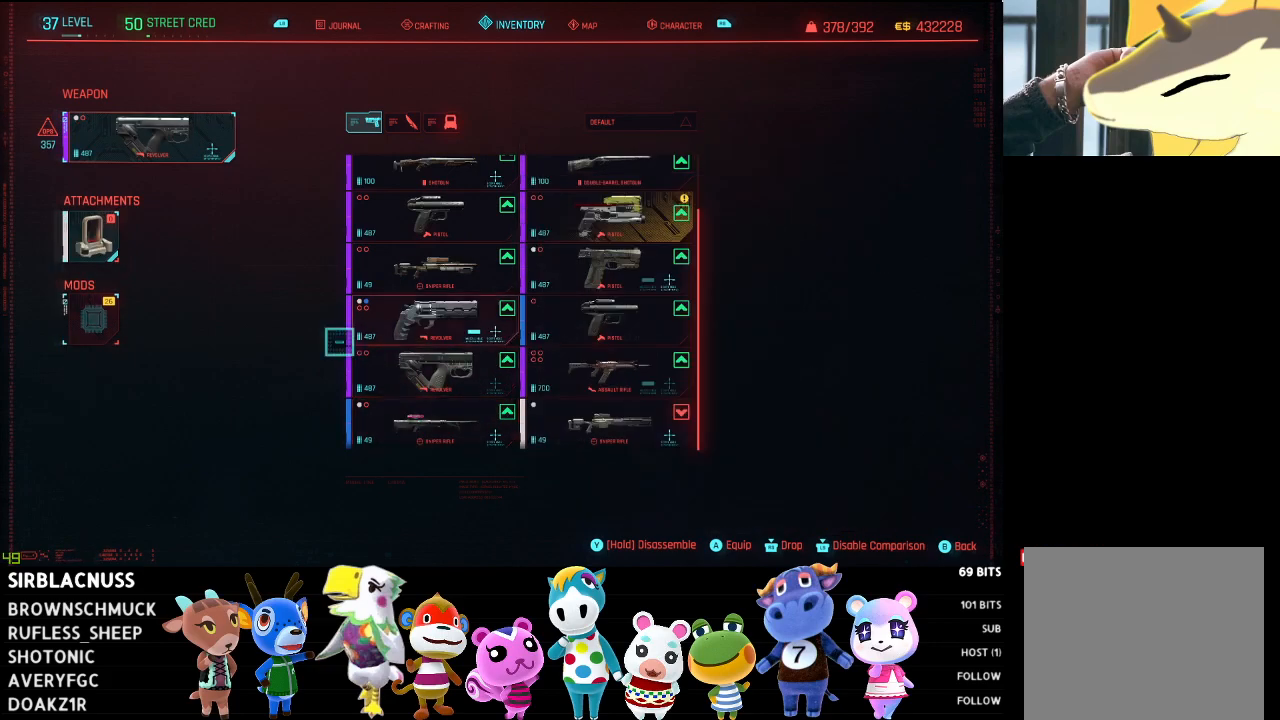
{"buttons": [], "left_stick": "center", "right_stick": "center", "events": [[500, "left_stick", "center"]]}
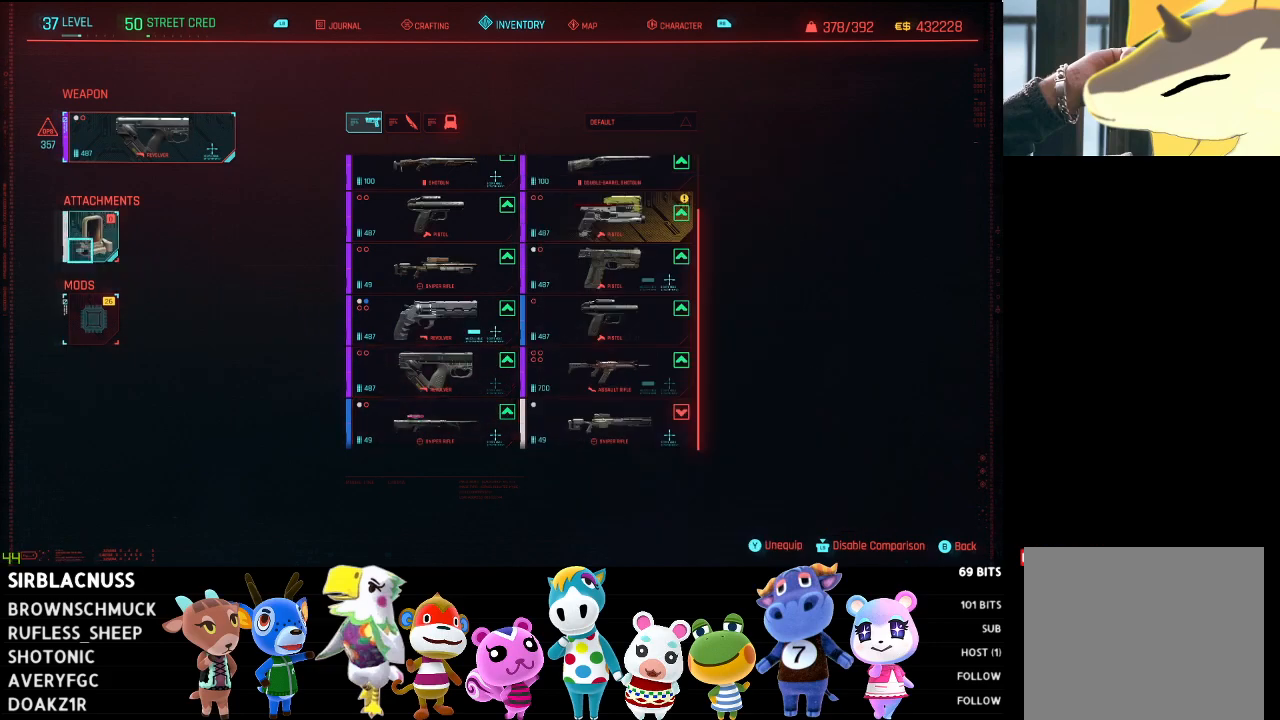
{"buttons": [], "left_stick": "center", "right_stick": "center", "events": []}
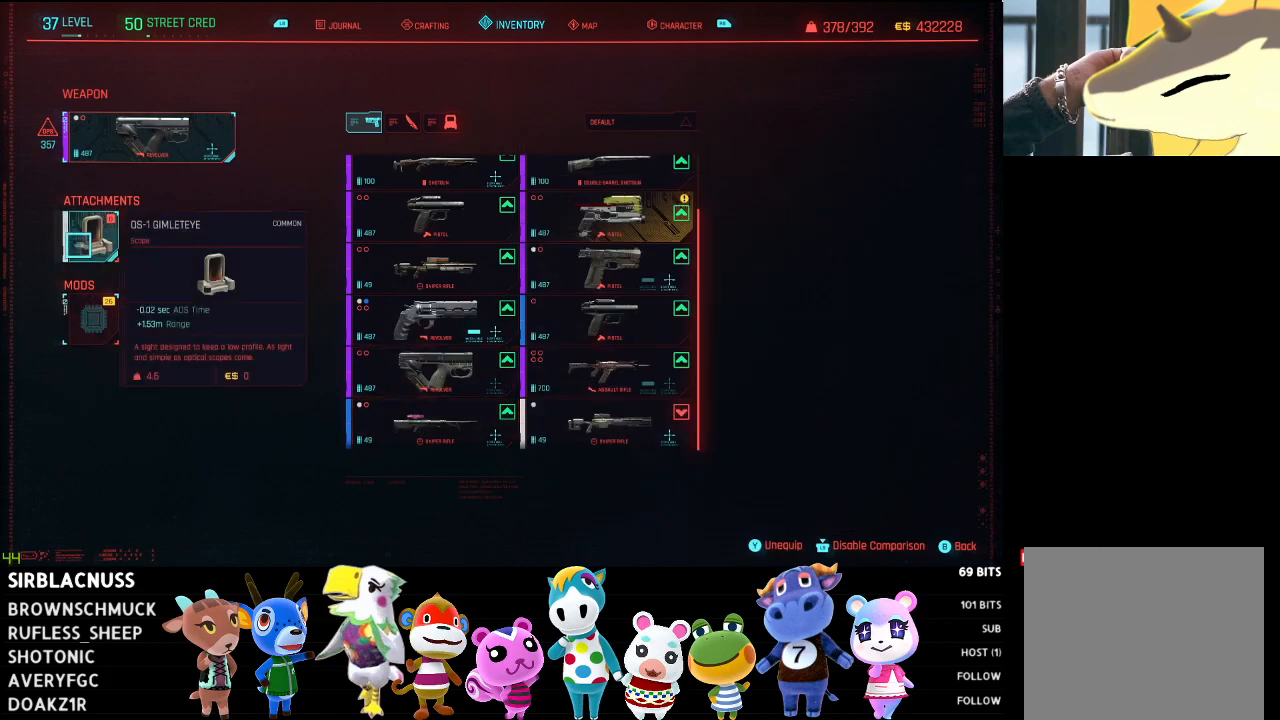
{"buttons": [], "left_stick": "right", "right_stick": "center", "events": [[167, "Y", "down"], [183, "Y", "up"], [283, "left_stick", "right"]]}
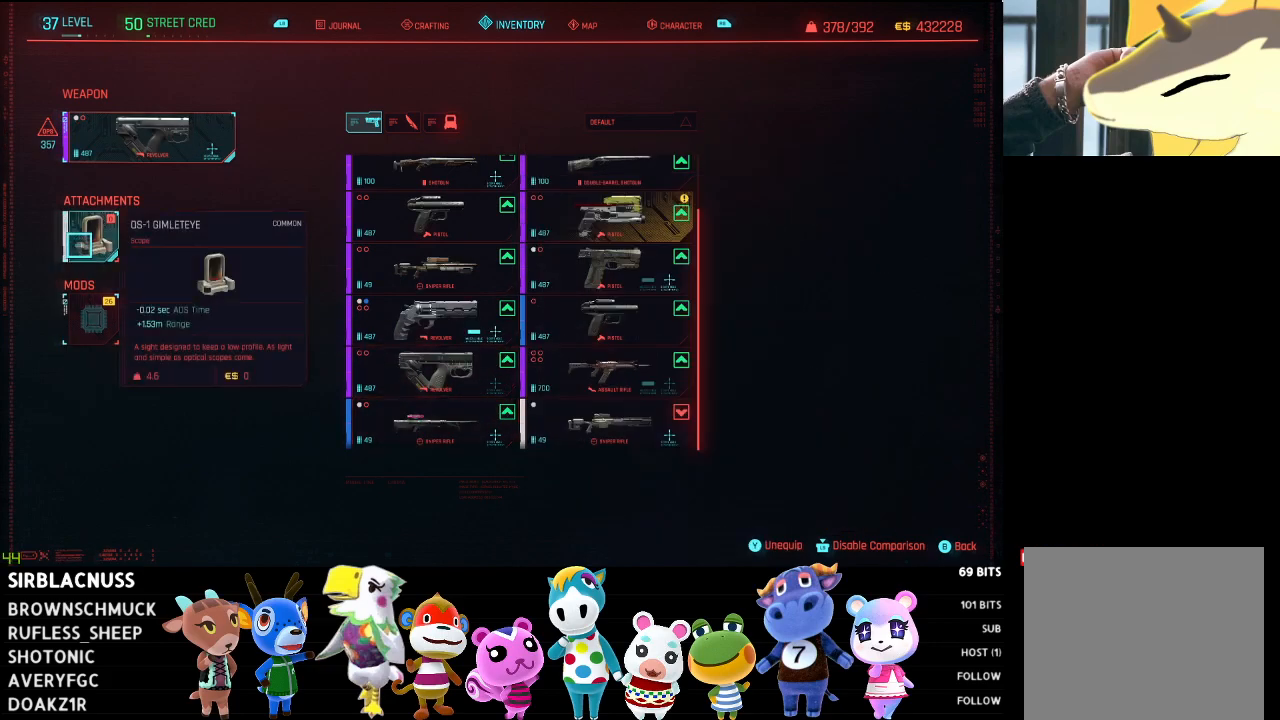
{"buttons": [], "left_stick": "down-right", "right_stick": "center", "events": [[17, "left_stick", "down-right"]]}
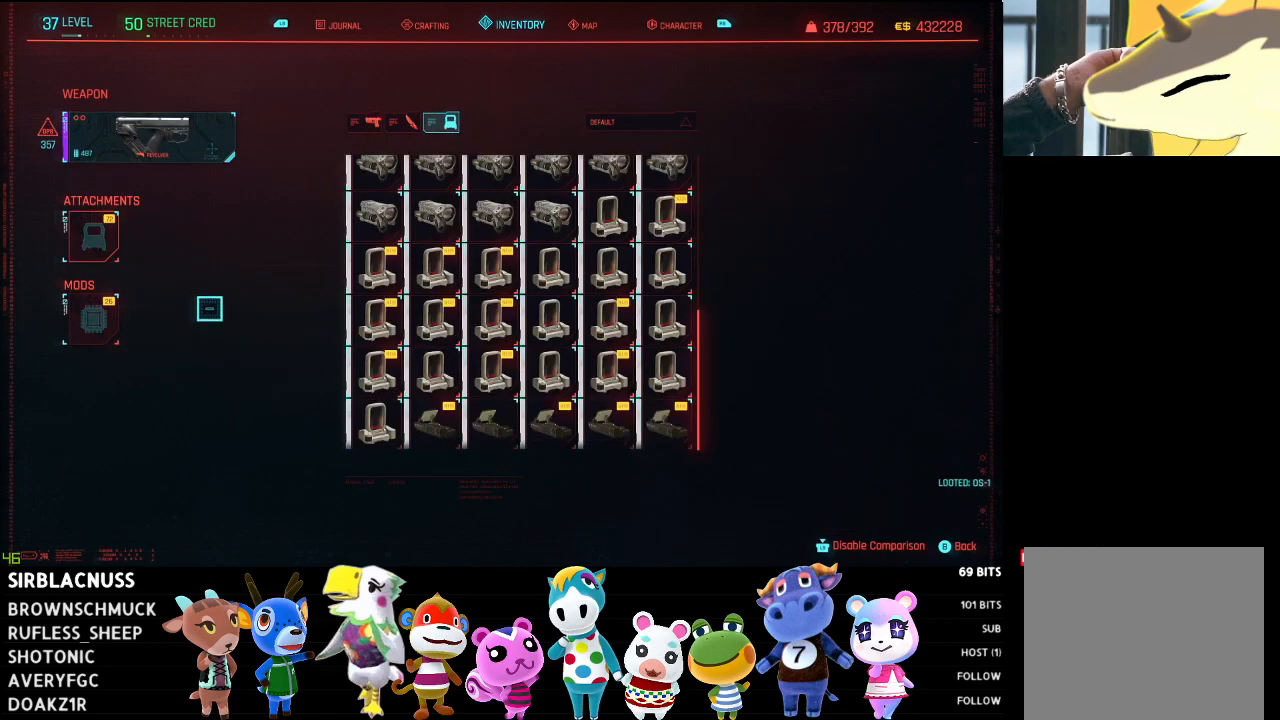
{"buttons": [], "left_stick": "up-left", "right_stick": "center", "events": [[50, "left_stick", "up-right"], [283, "left_stick", "up"], [417, "left_stick", "up-left"]]}
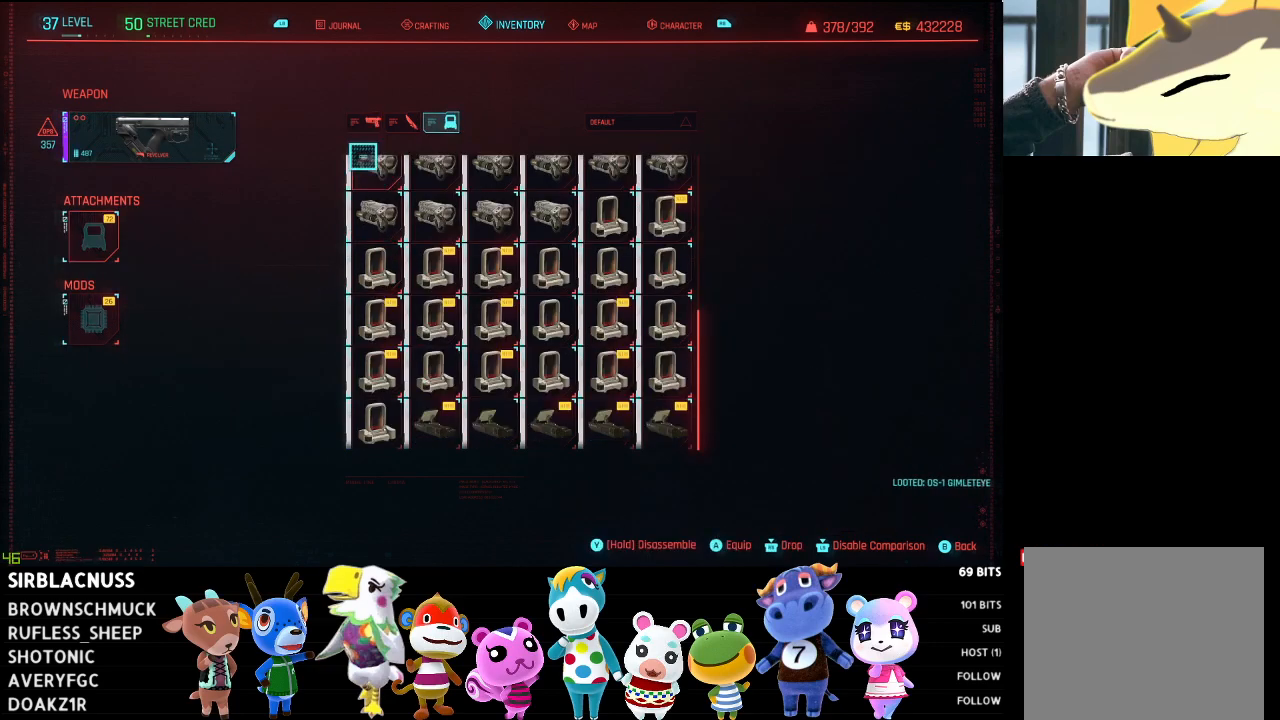
{"buttons": [], "left_stick": "right", "right_stick": "center", "events": [[133, "left_stick", "center"], [317, "A", "down"], [400, "A", "up"], [400, "left_stick", "right"]]}
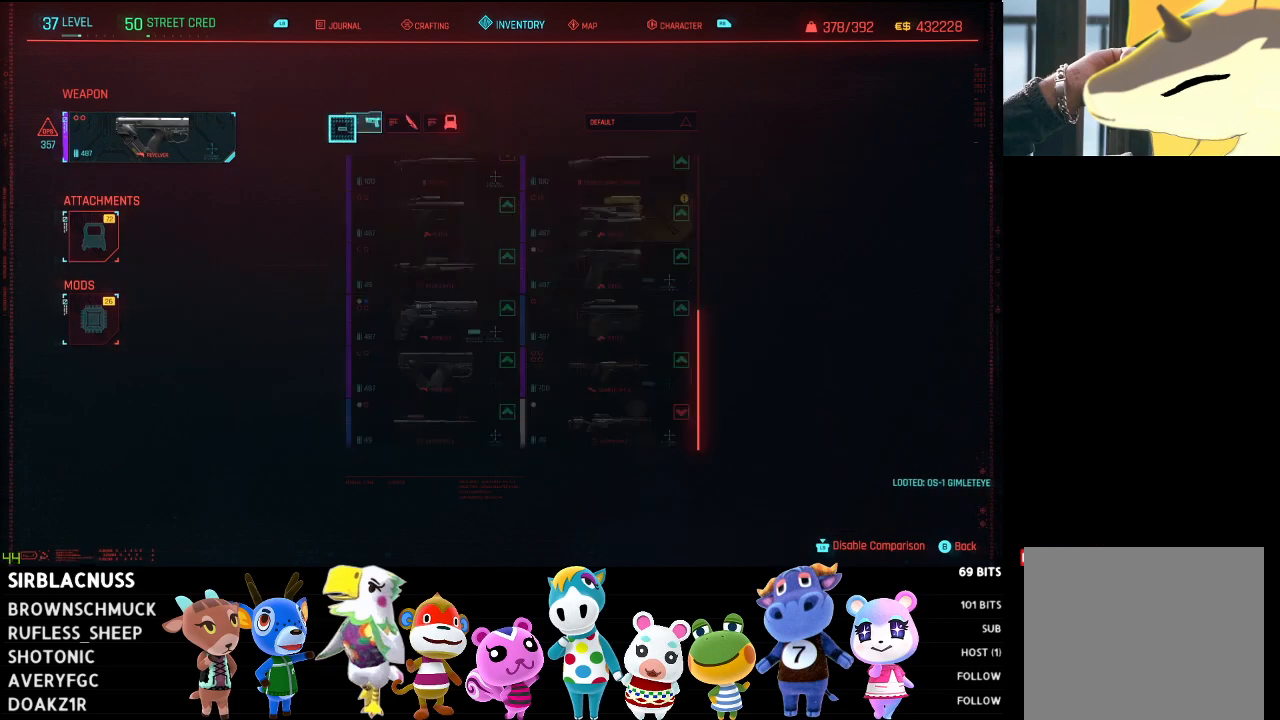
{"buttons": [], "left_stick": "down-right", "right_stick": "center", "events": [[383, "left_stick", "down-right"]]}
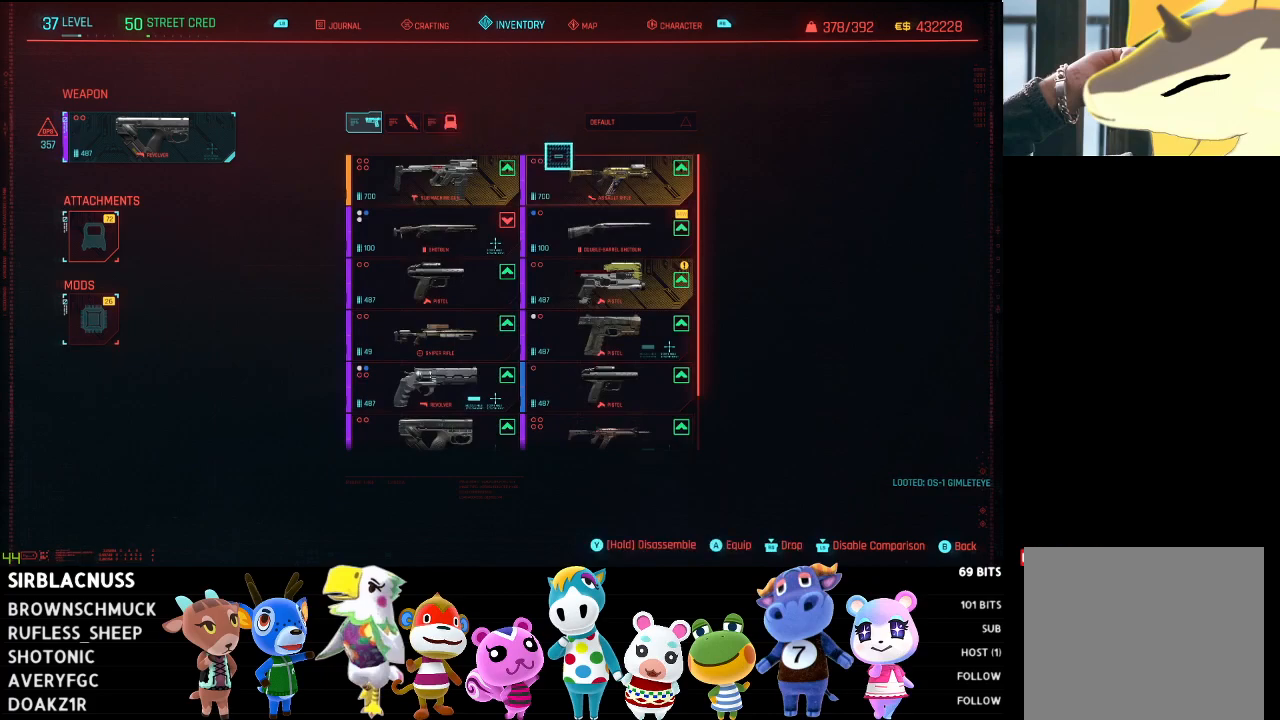
{"buttons": [], "left_stick": "down-left", "right_stick": "center", "events": [[183, "left_stick", "down-left"]]}
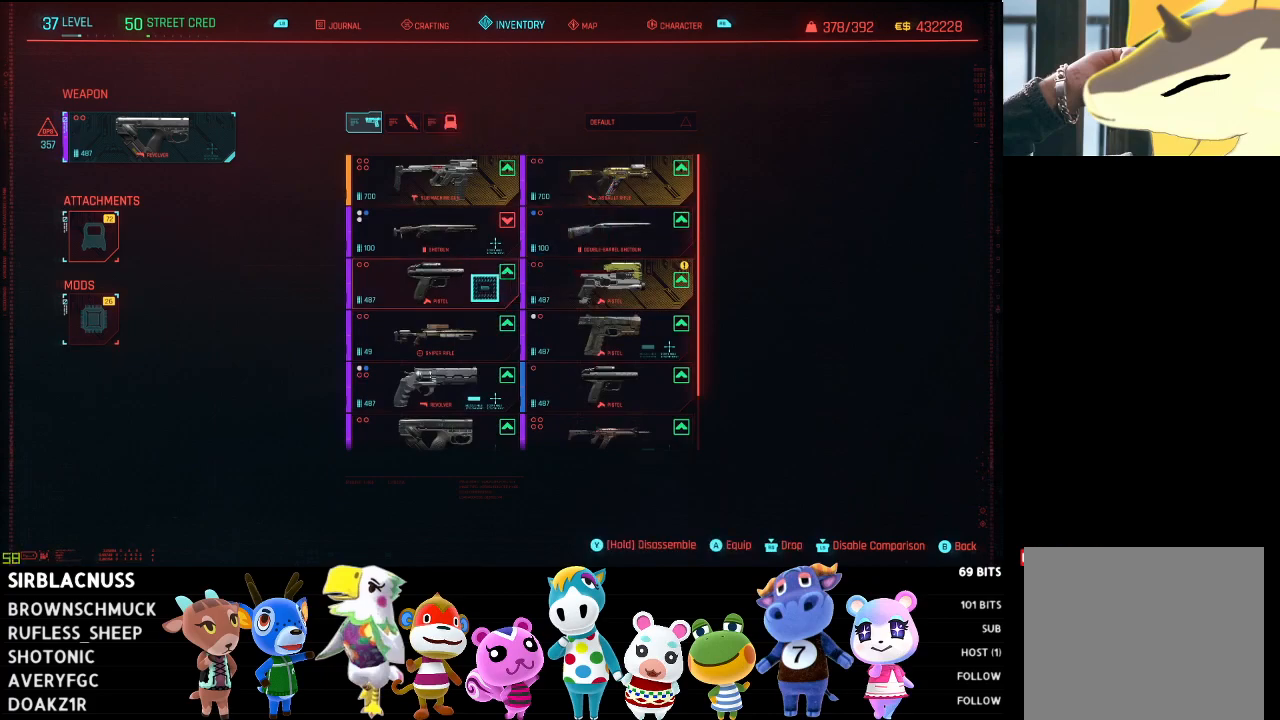
{"buttons": [], "left_stick": "center", "right_stick": "center", "events": [[117, "left_stick", "down"], [433, "left_stick", "center"]]}
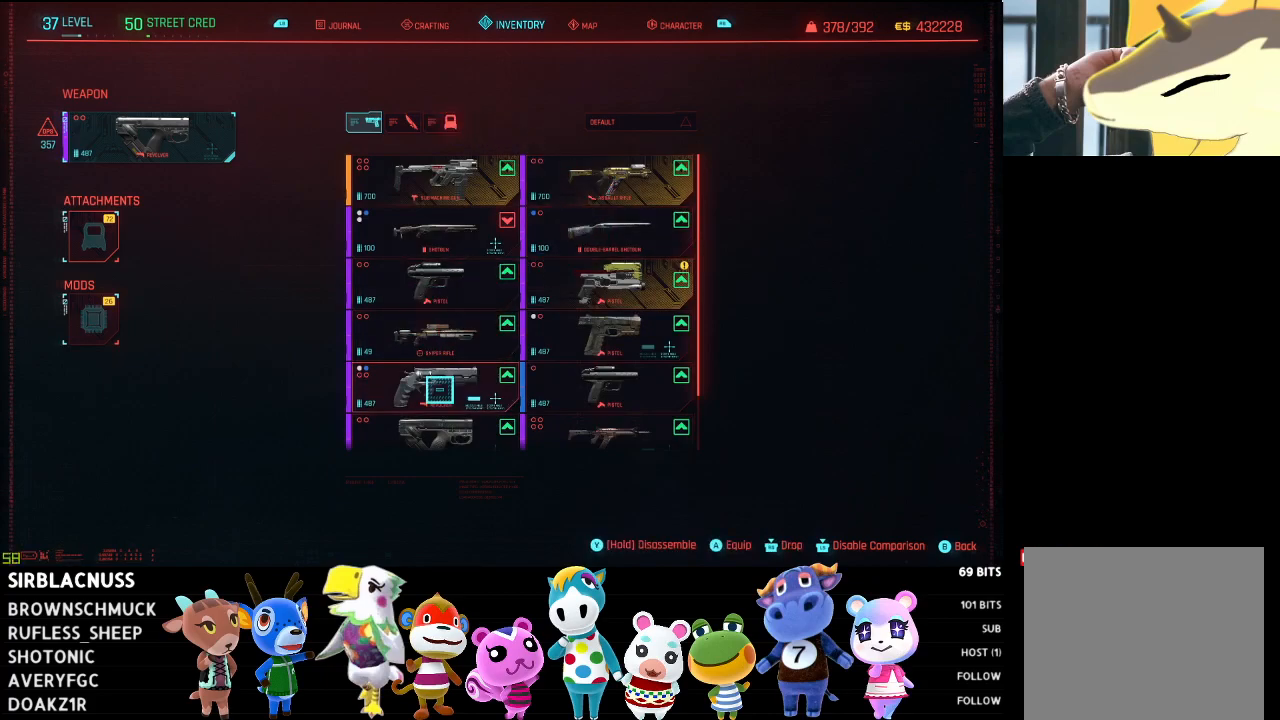
{"buttons": [], "left_stick": "center", "right_stick": "down", "events": [[133, "A", "down"], [217, "A", "up"], [367, "left_stick", "down-left"], [467, "right_stick", "down"], [483, "left_stick", "center"]]}
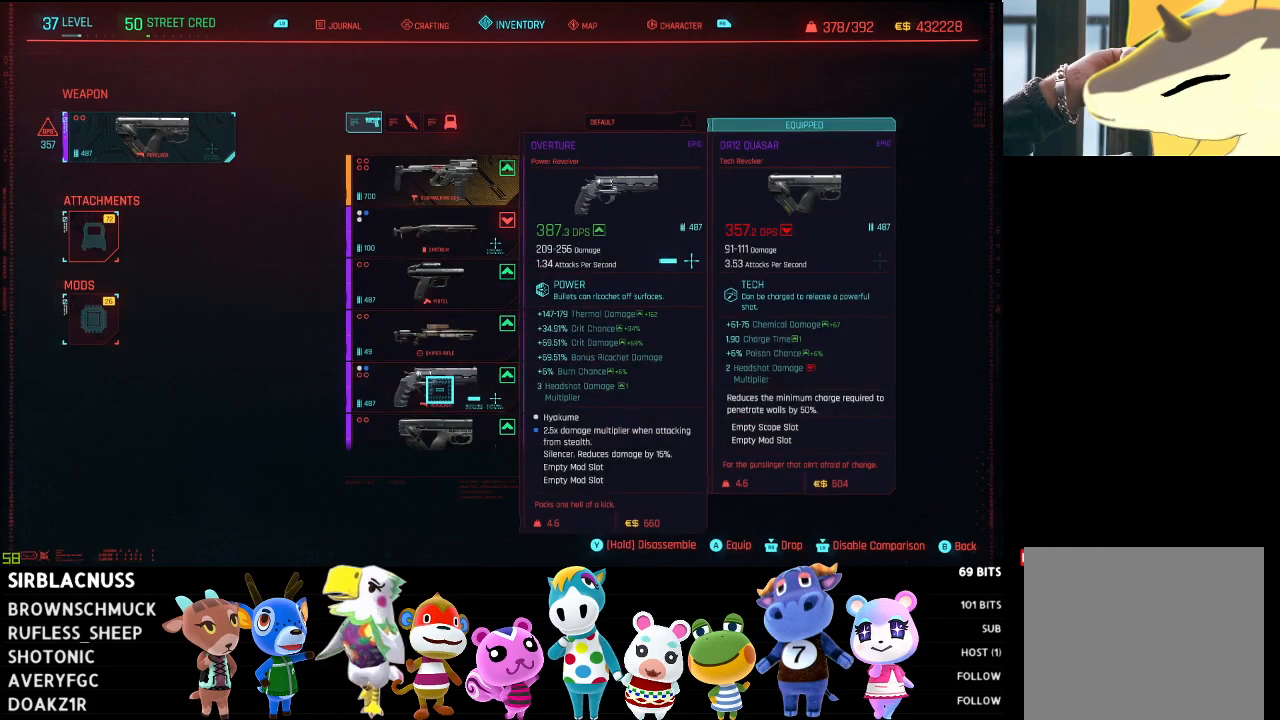
{"buttons": [], "left_stick": "down-right", "right_stick": "down", "events": [[83, "left_stick", "up"], [350, "left_stick", "right"], [433, "left_stick", "down-right"]]}
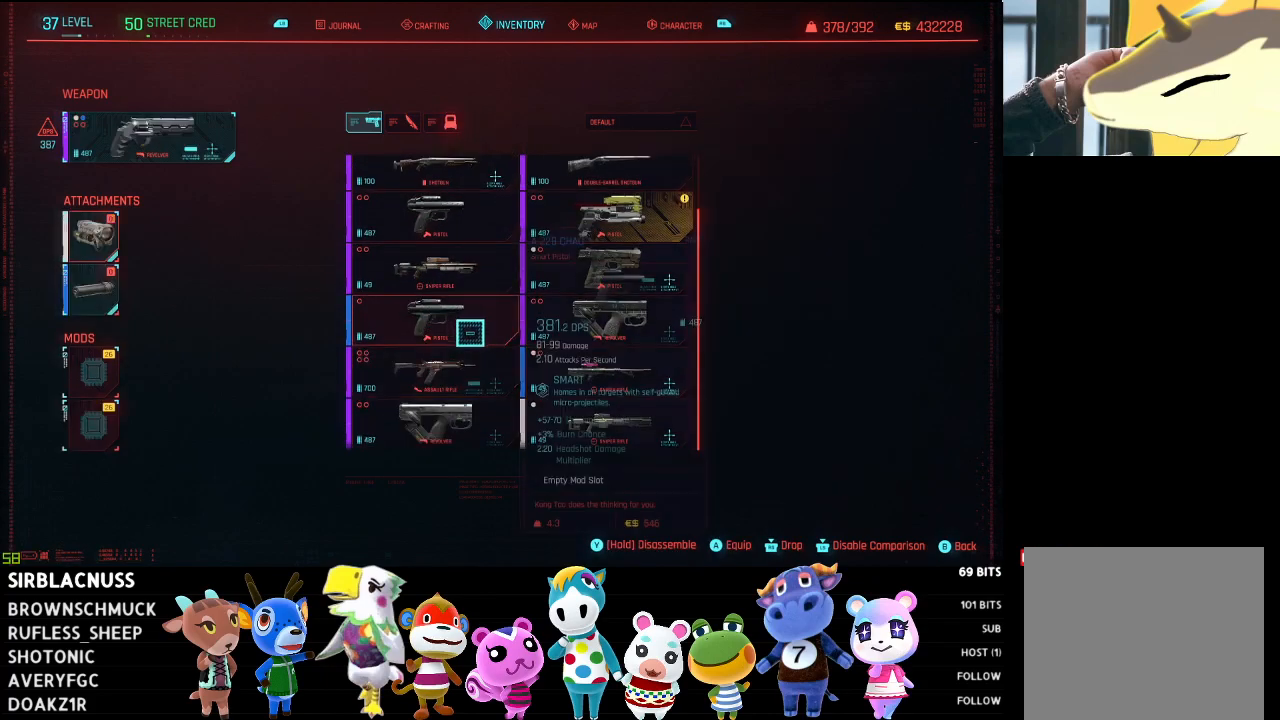
{"buttons": [], "left_stick": "center", "right_stick": "center", "events": [[33, "left_stick", "center"], [67, "right_stick", "center"], [83, "left_stick", "down"], [467, "left_stick", "center"]]}
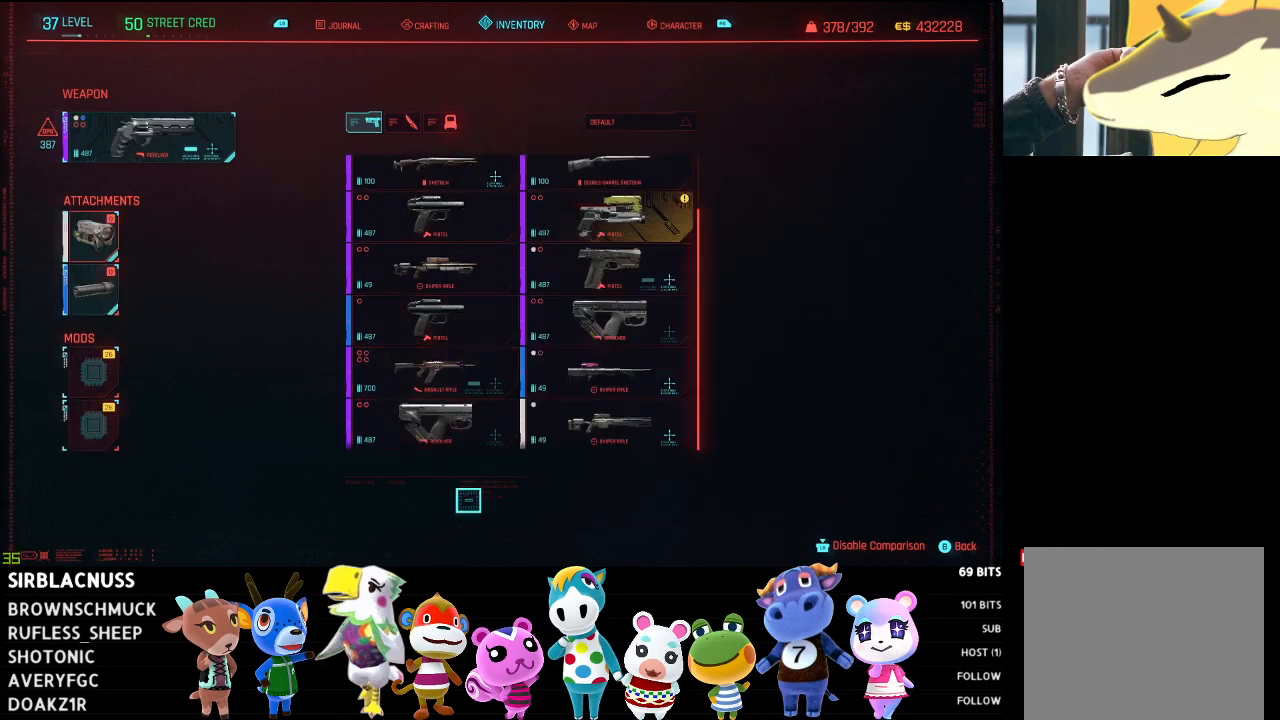
{"buttons": [], "left_stick": "center", "right_stick": "center", "events": [[50, "left_stick", "up"], [267, "left_stick", "center"]]}
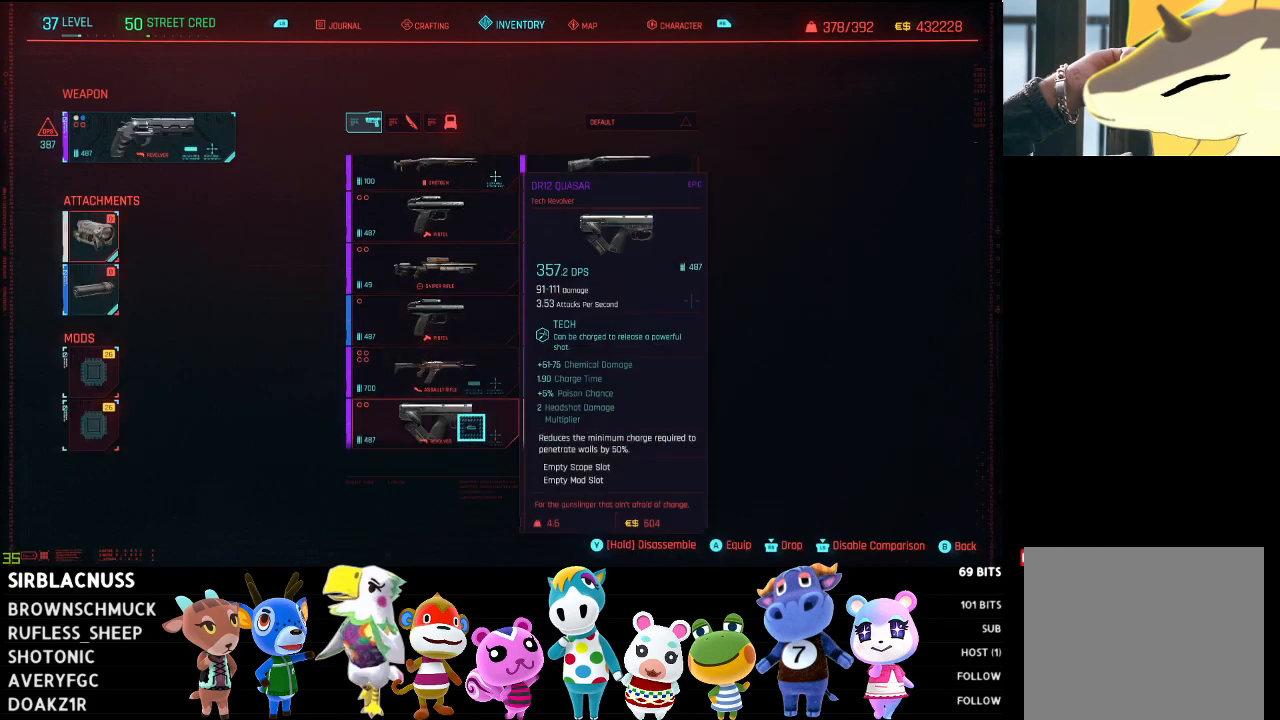
{"buttons": [], "left_stick": "center", "right_stick": "center", "events": []}
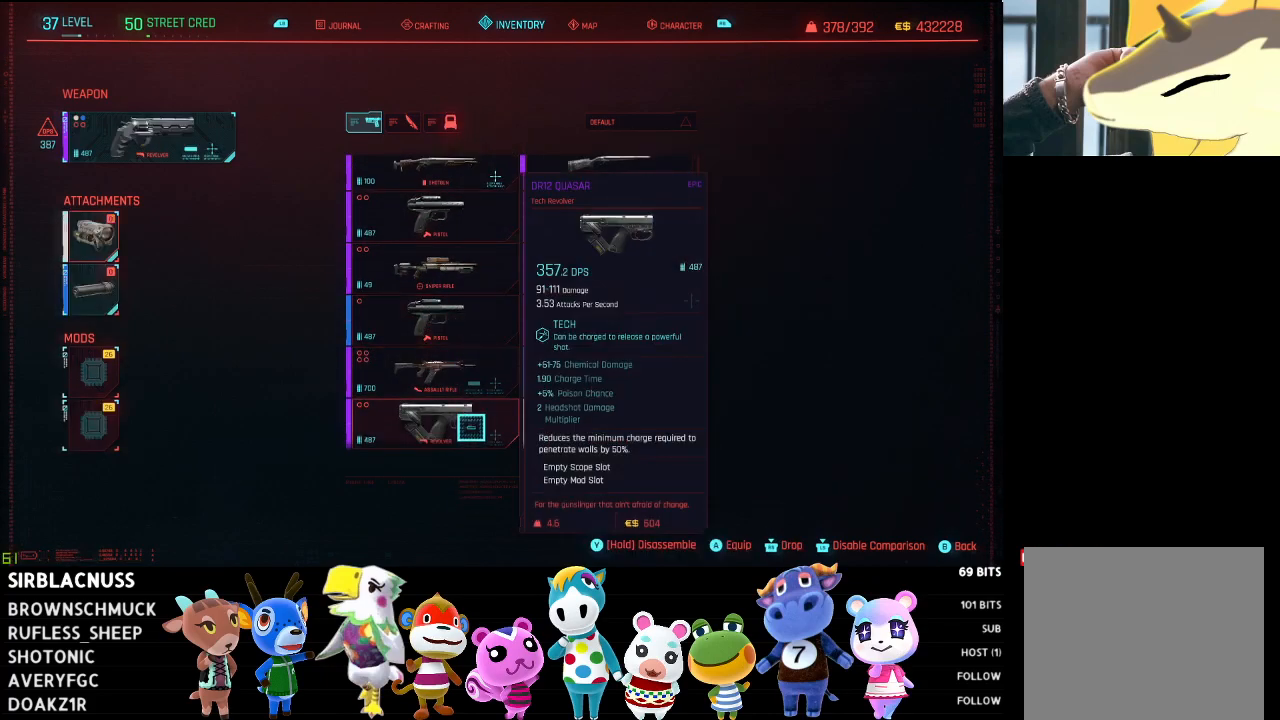
{"buttons": [], "left_stick": "center", "right_stick": "center", "events": []}
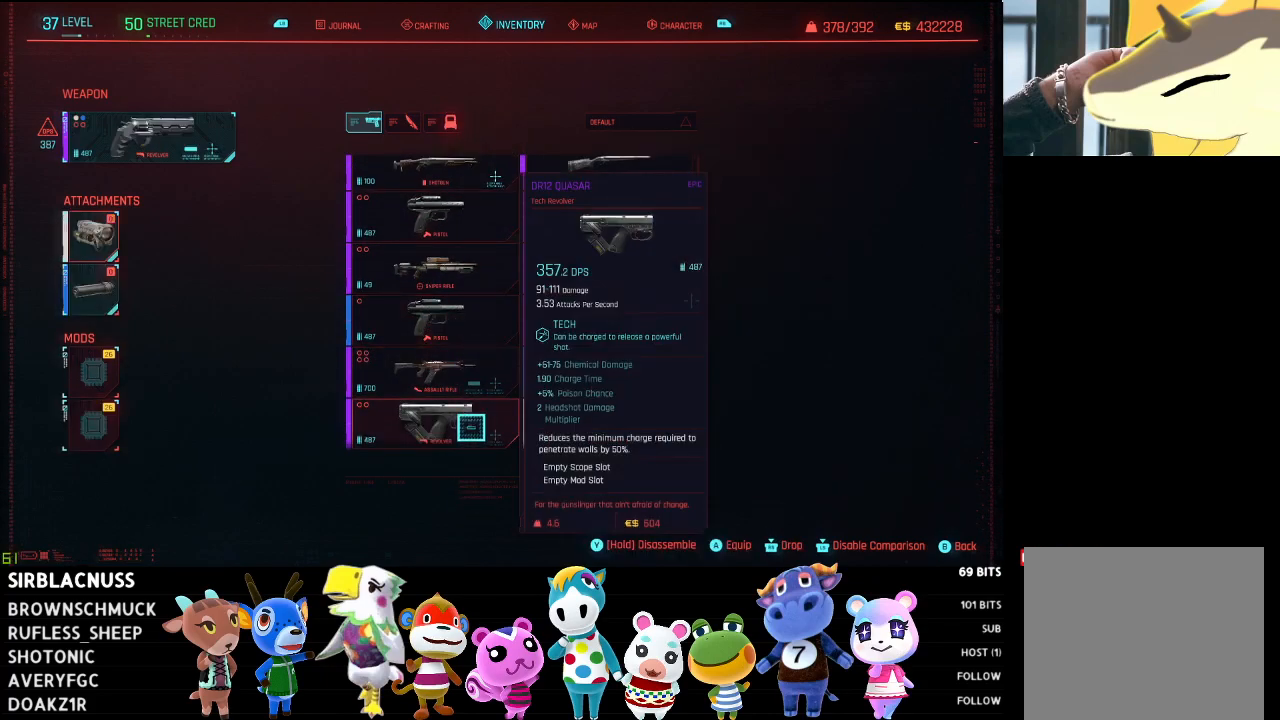
{"buttons": ["Y"], "left_stick": "down-left", "right_stick": "center", "events": [[117, "Y", "down"], [283, "left_stick", "left"], [333, "left_stick", "down-left"]]}
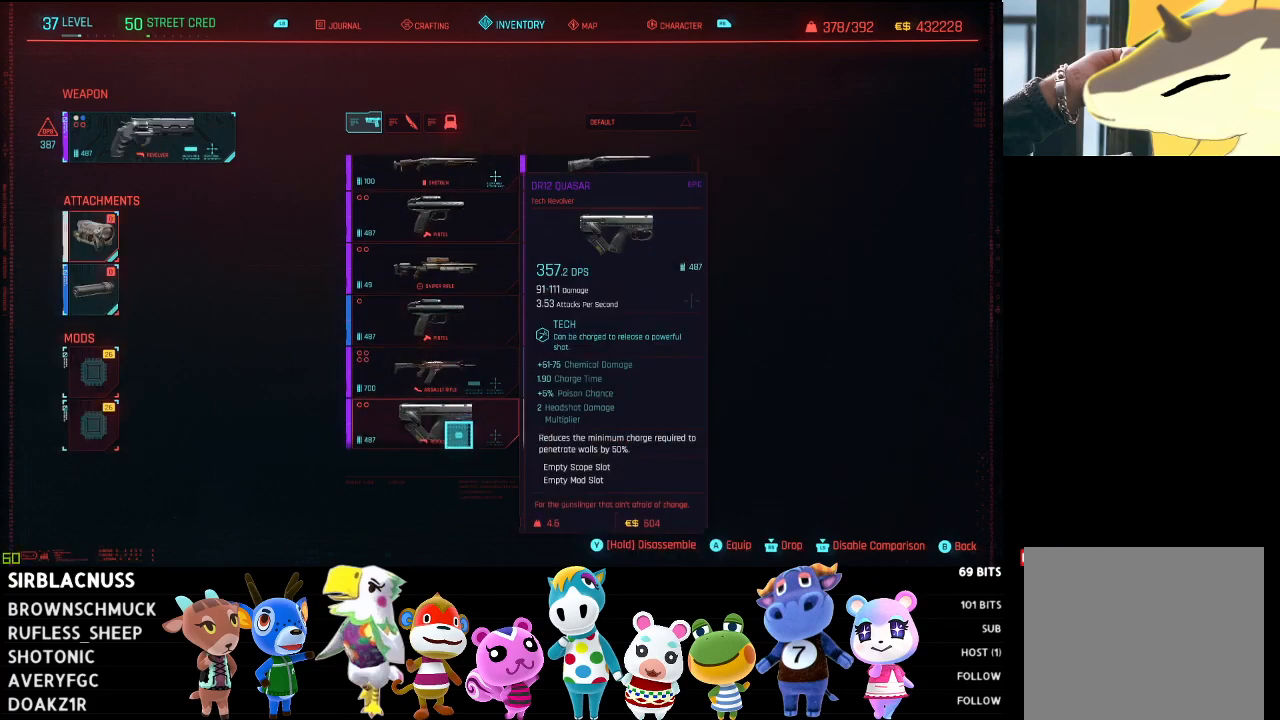
{"buttons": [], "left_stick": "up-right", "right_stick": "center", "events": [[67, "left_stick", "center"], [333, "Y", "up"], [500, "left_stick", "up-right"]]}
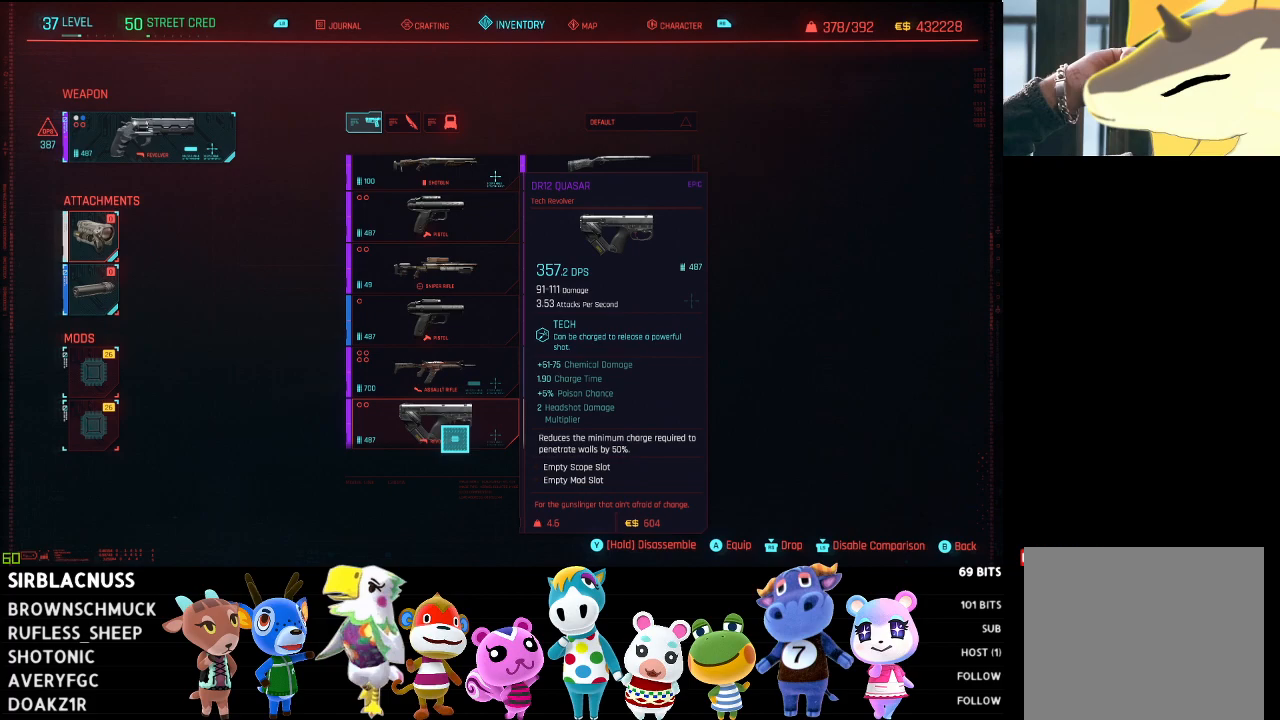
{"buttons": [], "left_stick": "up-right", "right_stick": "center", "events": [[33, "left_stick", "right"], [383, "left_stick", "up-right"]]}
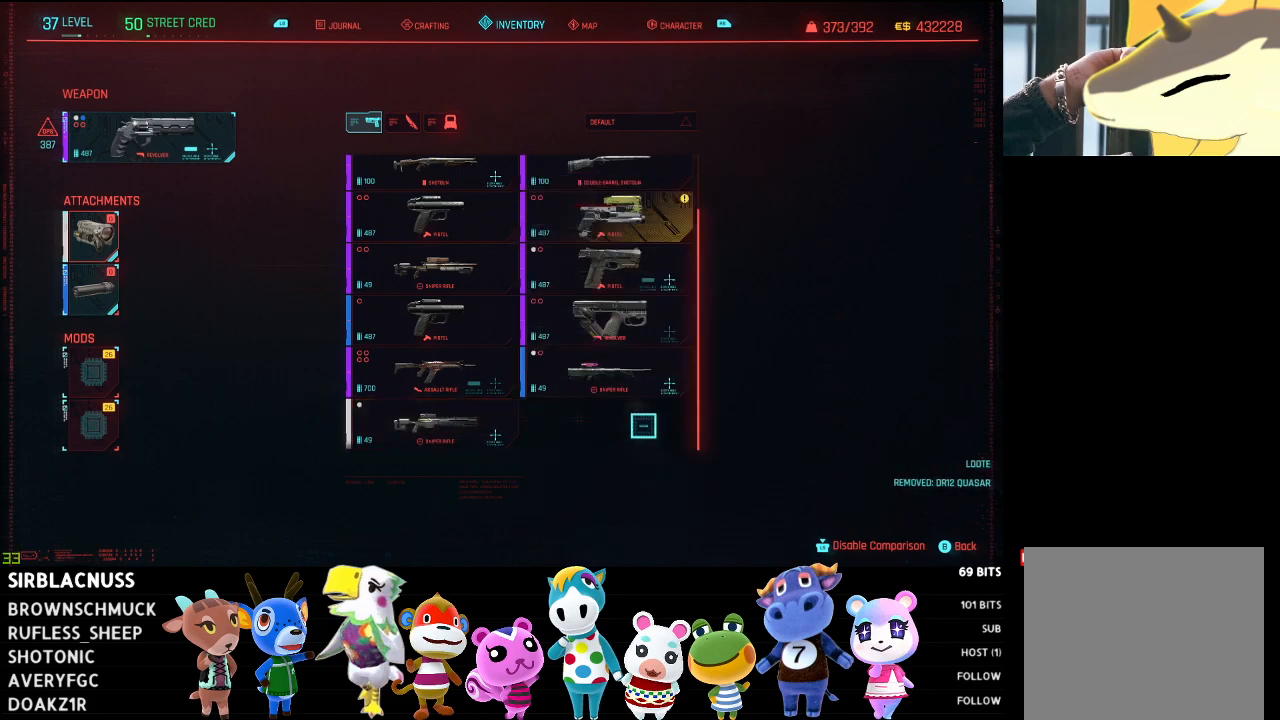
{"buttons": [], "left_stick": "center", "right_stick": "center", "events": [[117, "left_stick", "center"], [217, "left_stick", "up-left"], [433, "left_stick", "center"]]}